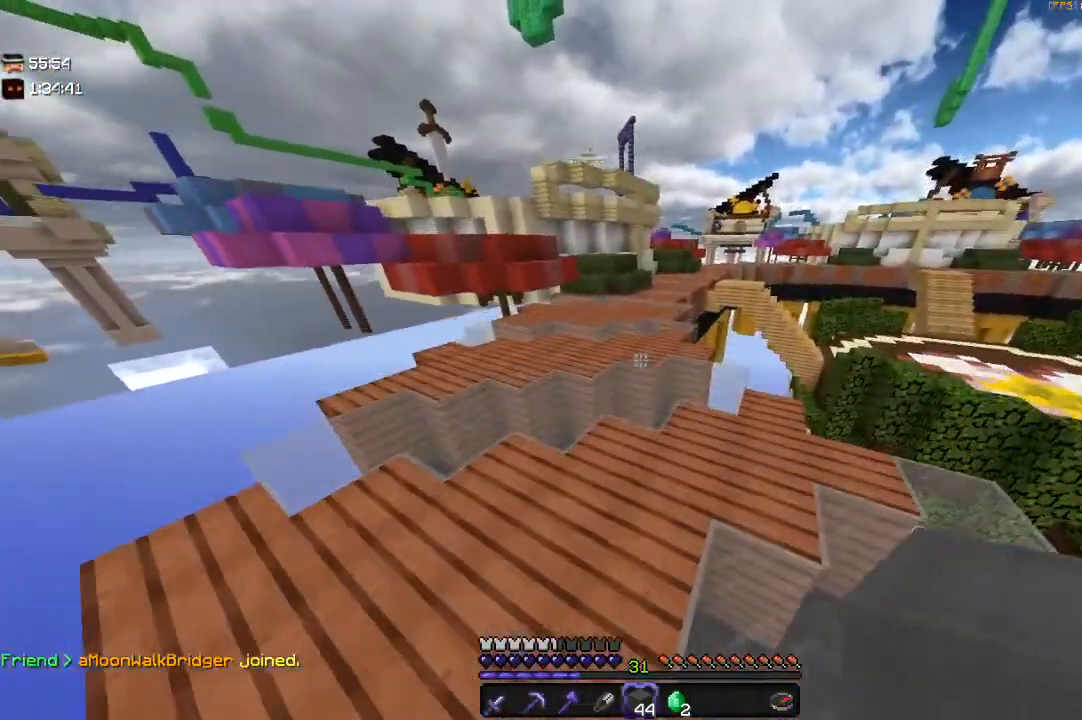
Gameplay with keyboard and mouse; each line is a JSON object with the keys and mouse buttons held at the frame after it. "events" lists presses ("down") and releases ("up") of "a", "d", "s", "space", "w", "mouse_left" and "mouse_right" between this image and that frame as [ms after this image, input, new state], when the widget could be followed in between. "mouse_left", "mouse_right" = the "left", "right" buttons of the "mouse" list. No other keys are recorded. Fast repeated clicks can show as one long hold. Mouse movement is not recorded.
{"keys": ["space", "w"], "mouse": [], "events": [[233, "space", "up"], [350, "space", "down"]]}
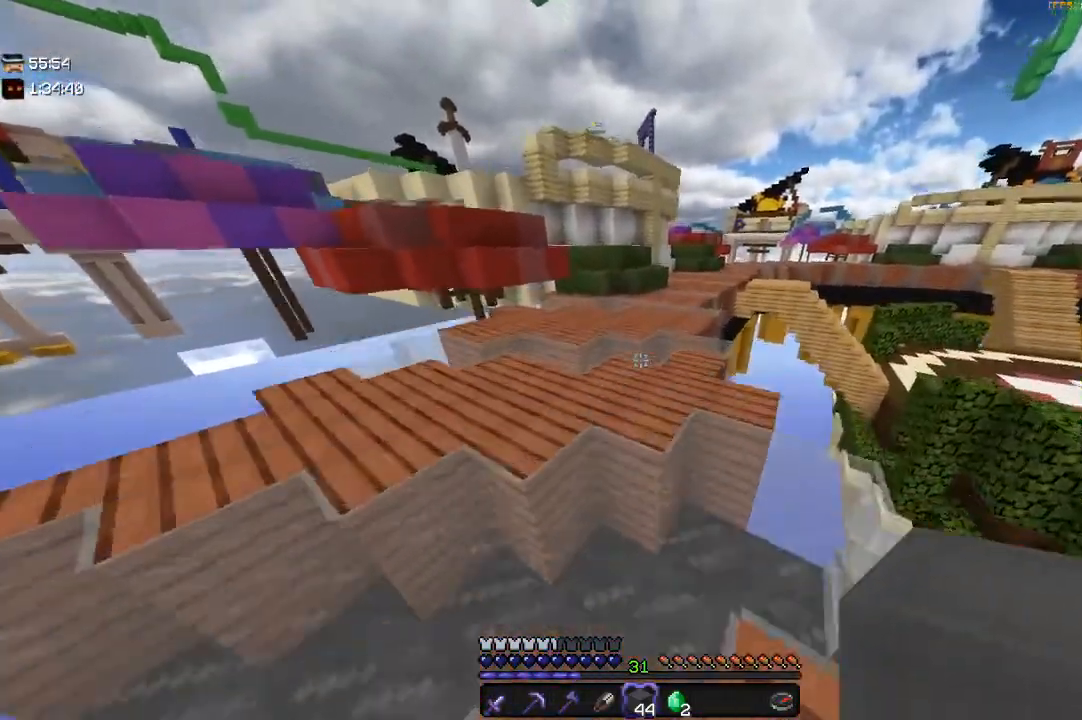
{"keys": ["space", "w"], "mouse": [], "events": [[250, "space", "up"], [400, "space", "down"]]}
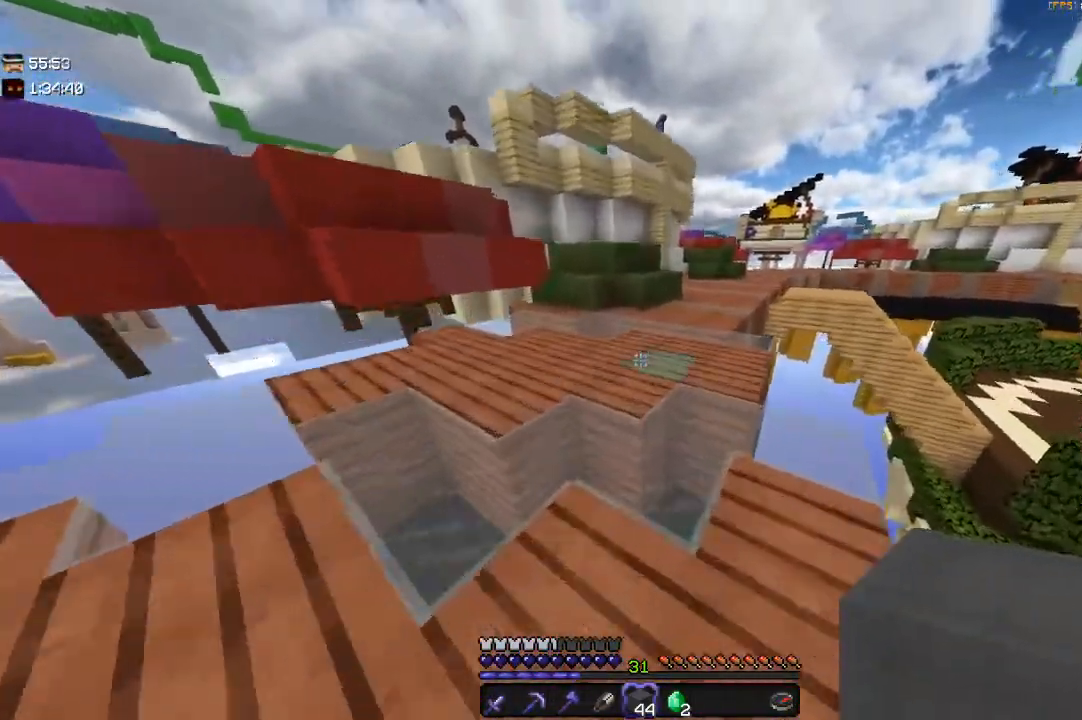
{"keys": ["w"], "mouse": [], "events": [[233, "space", "up"]]}
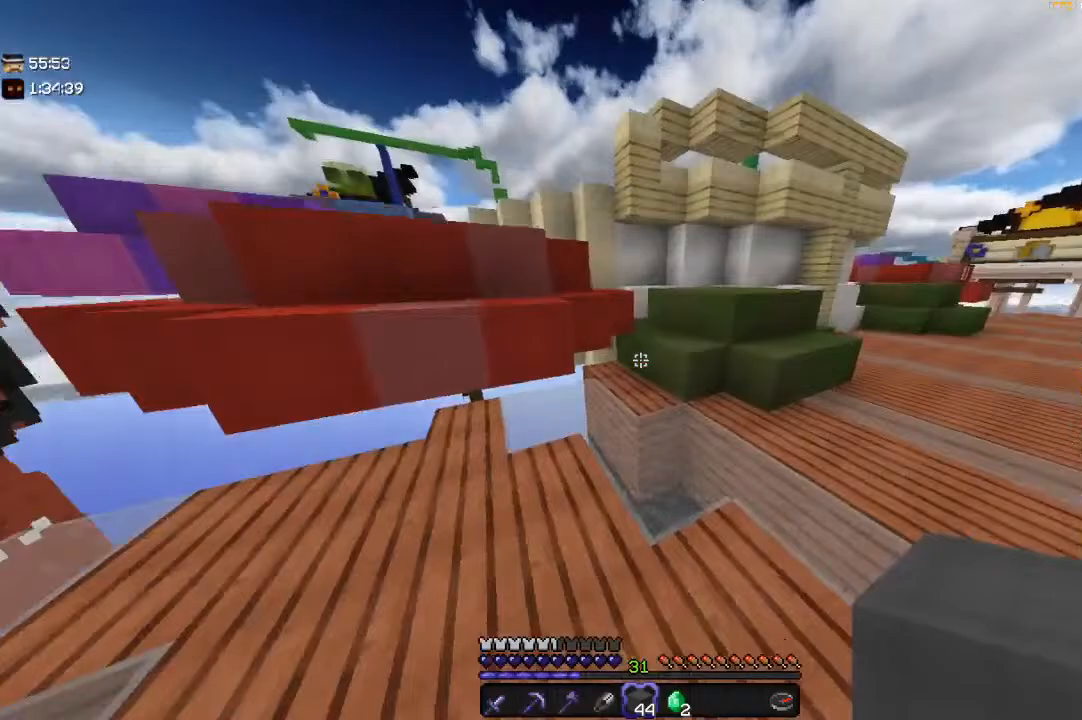
{"keys": ["d", "space", "w"], "mouse": [], "events": [[400, "space", "down"], [433, "d", "down"]]}
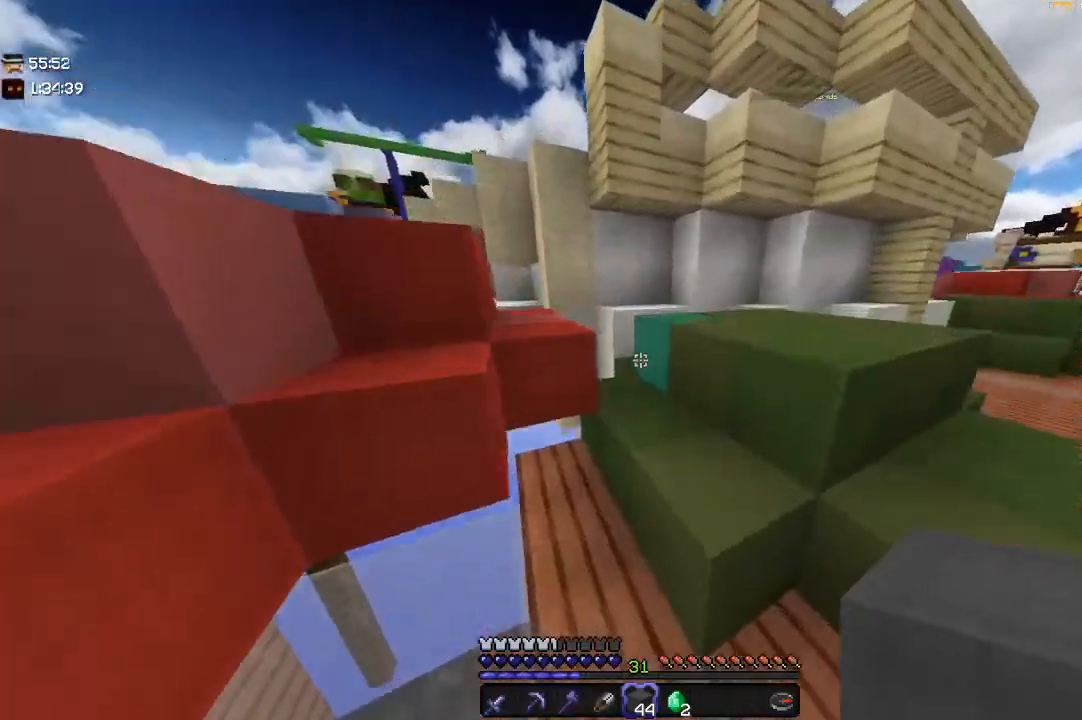
{"keys": ["d", "space"], "mouse": [], "events": [[100, "space", "up"], [133, "w", "up"], [250, "space", "down"]]}
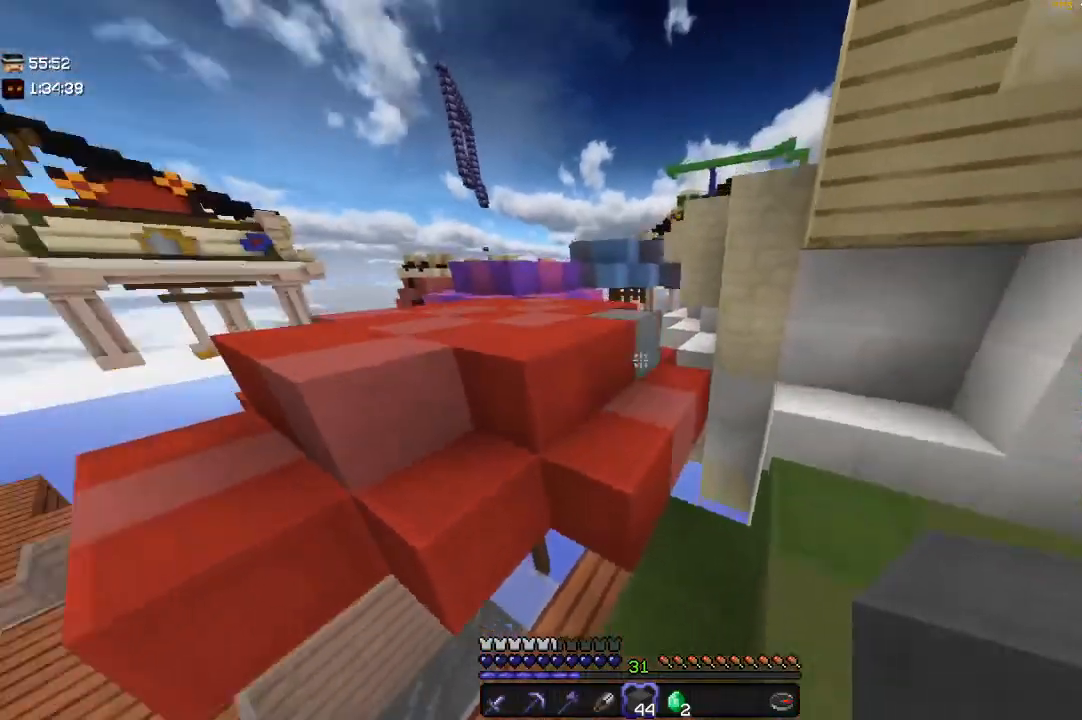
{"keys": ["space", "w"], "mouse": [], "events": [[50, "space", "up"], [83, "w", "down"], [200, "d", "up"], [333, "space", "down"]]}
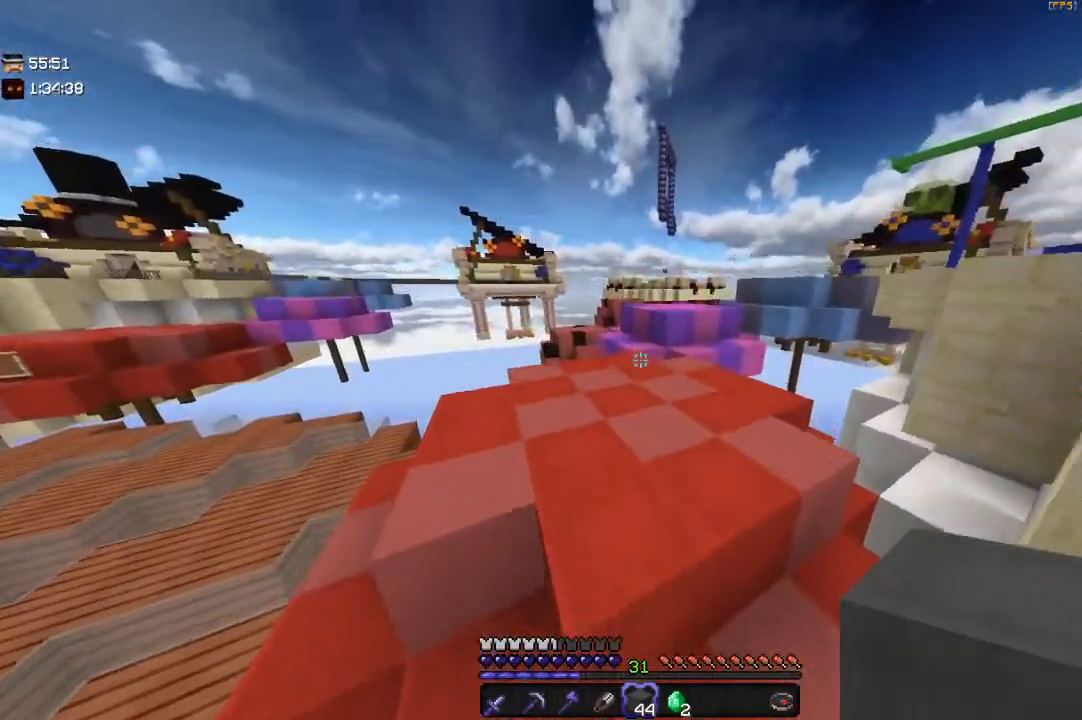
{"keys": ["w"], "mouse": [], "events": [[150, "space", "up"]]}
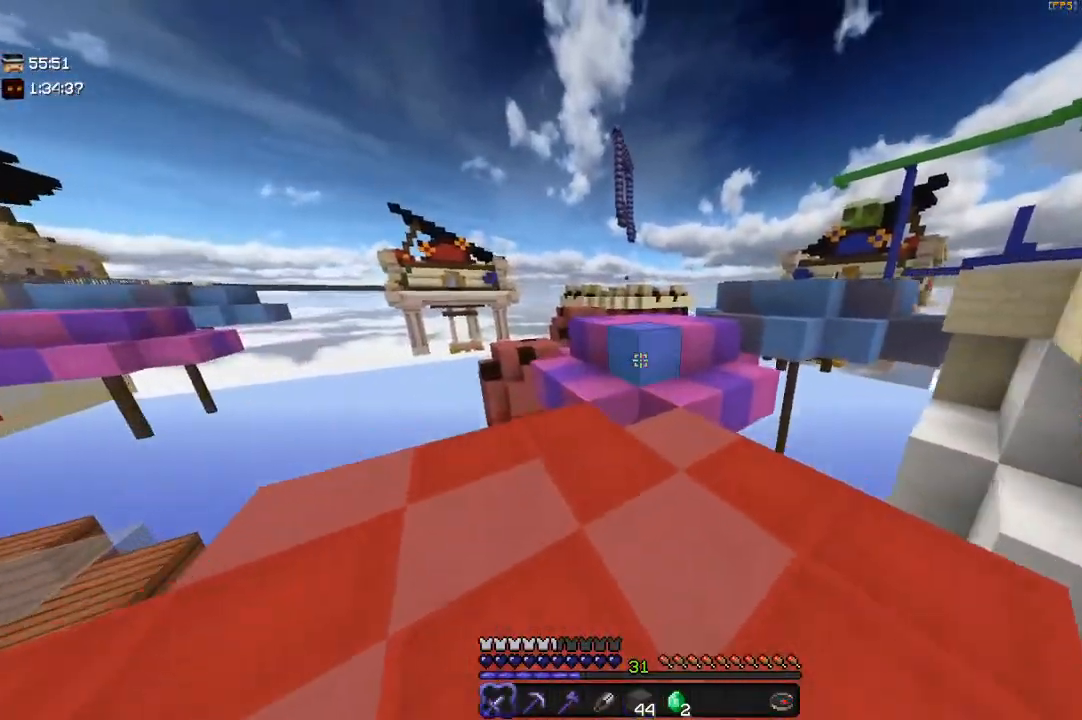
{"keys": ["space", "w"], "mouse": [], "events": [[400, "space", "down"]]}
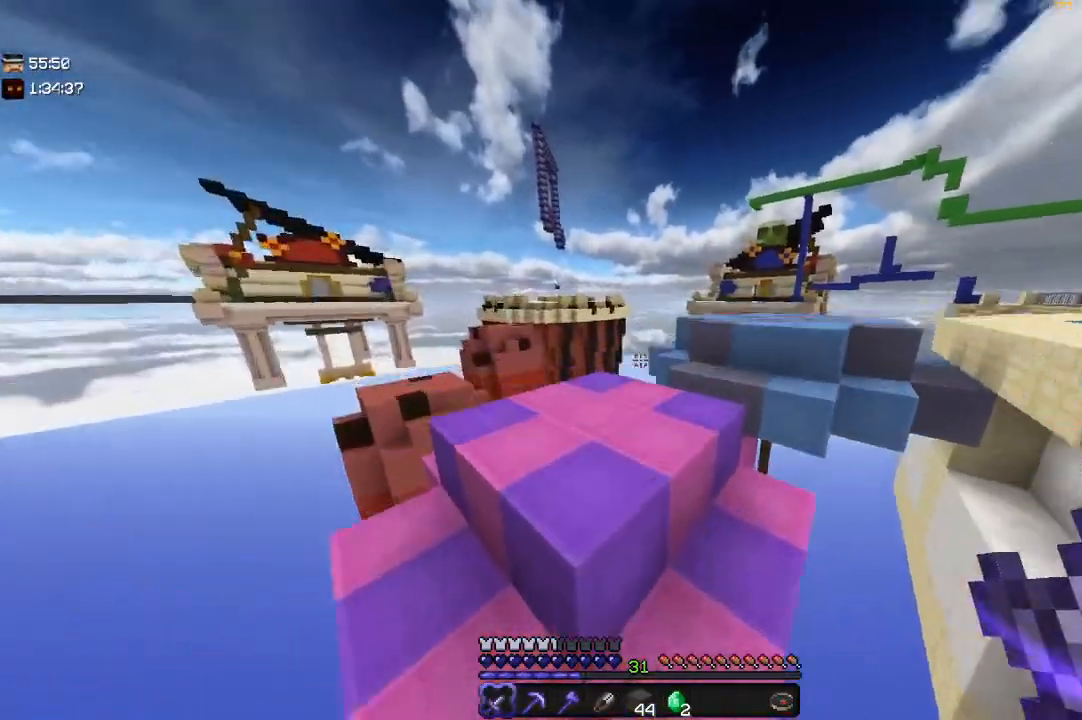
{"keys": ["w"], "mouse": [], "events": [[183, "space", "up"]]}
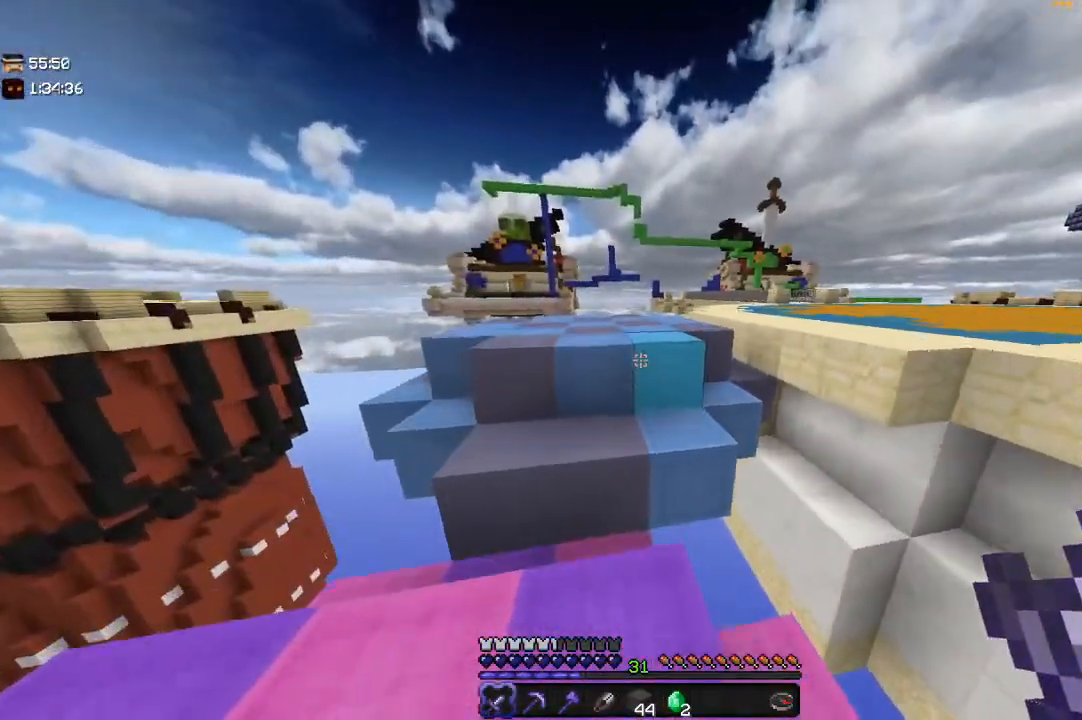
{"keys": ["space", "w"], "mouse": [], "events": [[250, "space", "down"]]}
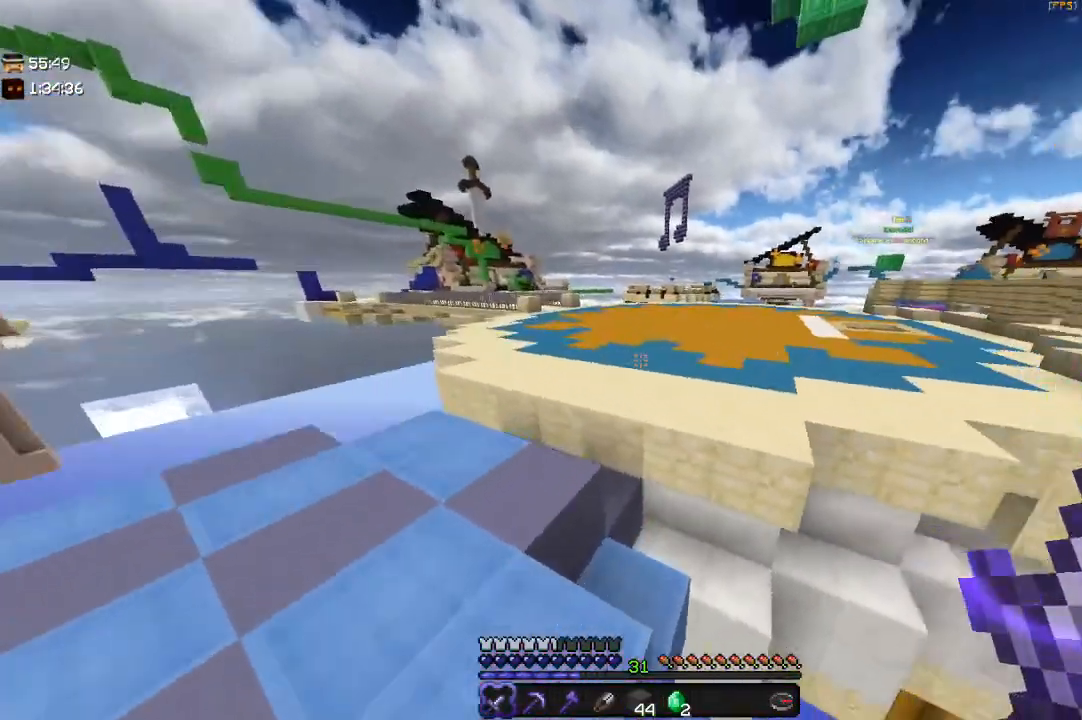
{"keys": ["space", "w"], "mouse": [], "events": [[33, "space", "up"], [250, "space", "down"]]}
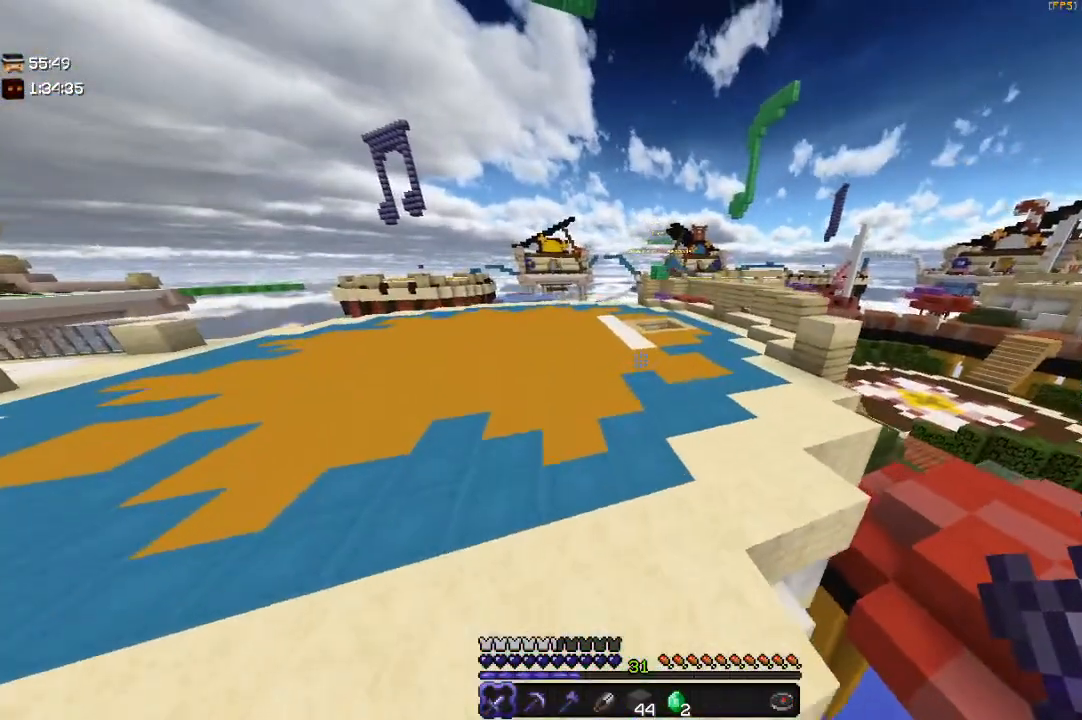
{"keys": ["space", "w"], "mouse": [], "events": [[67, "space", "up"], [200, "space", "down"]]}
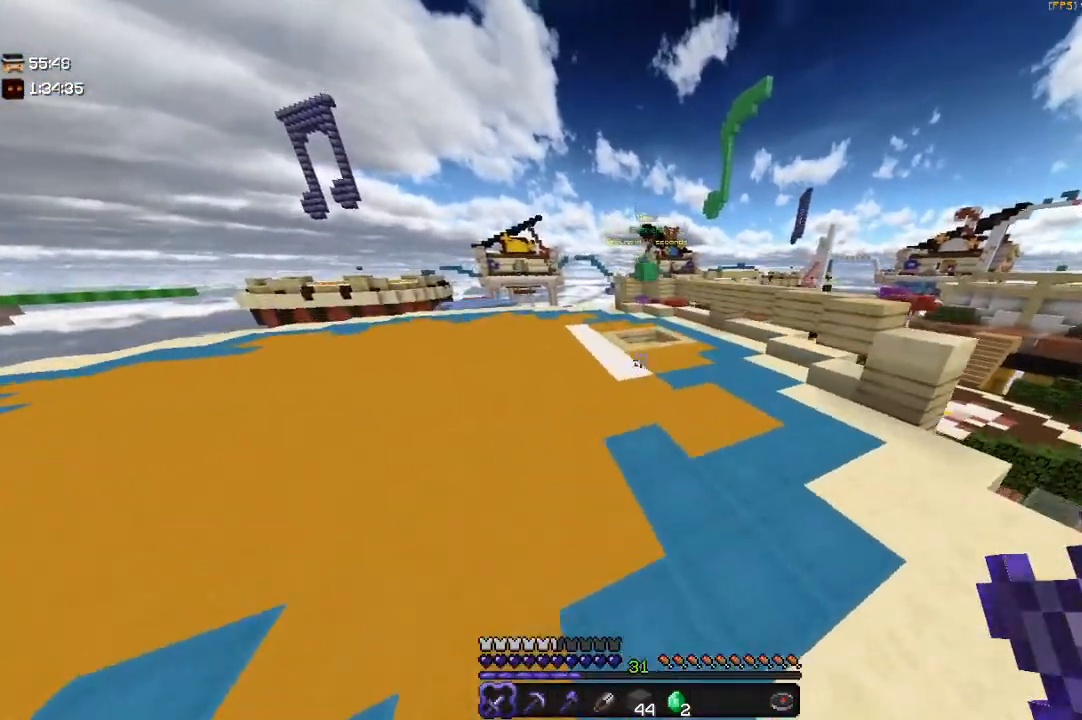
{"keys": ["space", "w"], "mouse": [], "events": [[100, "space", "up"], [300, "space", "down"]]}
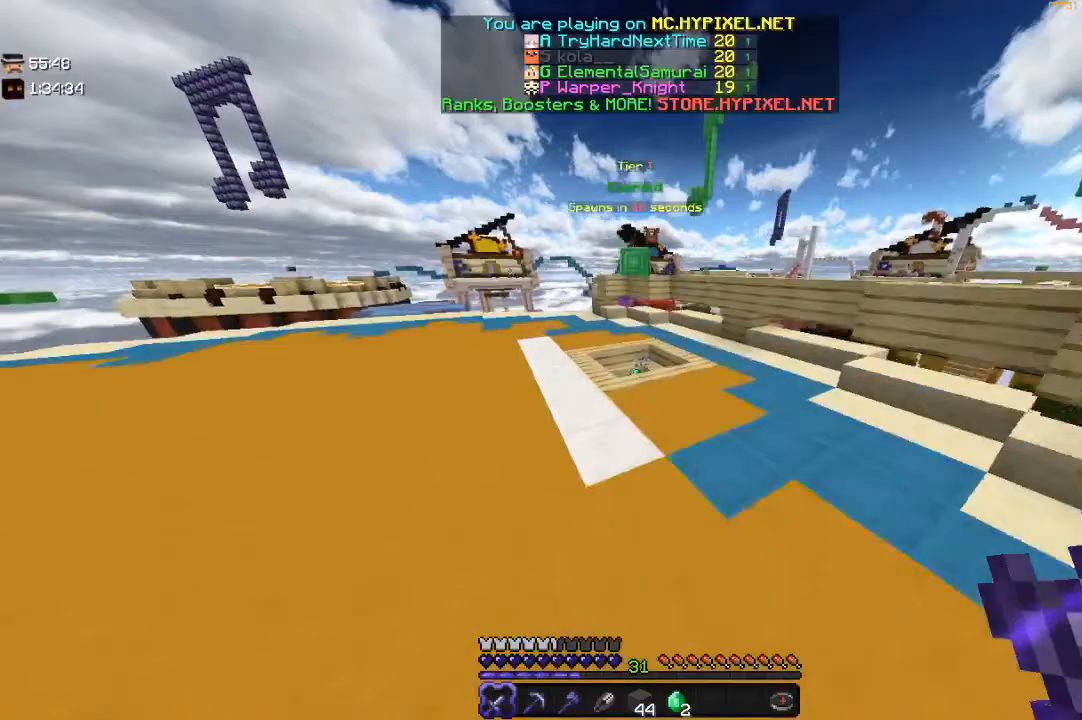
{"keys": ["w"], "mouse": [], "events": [[250, "space", "up"]]}
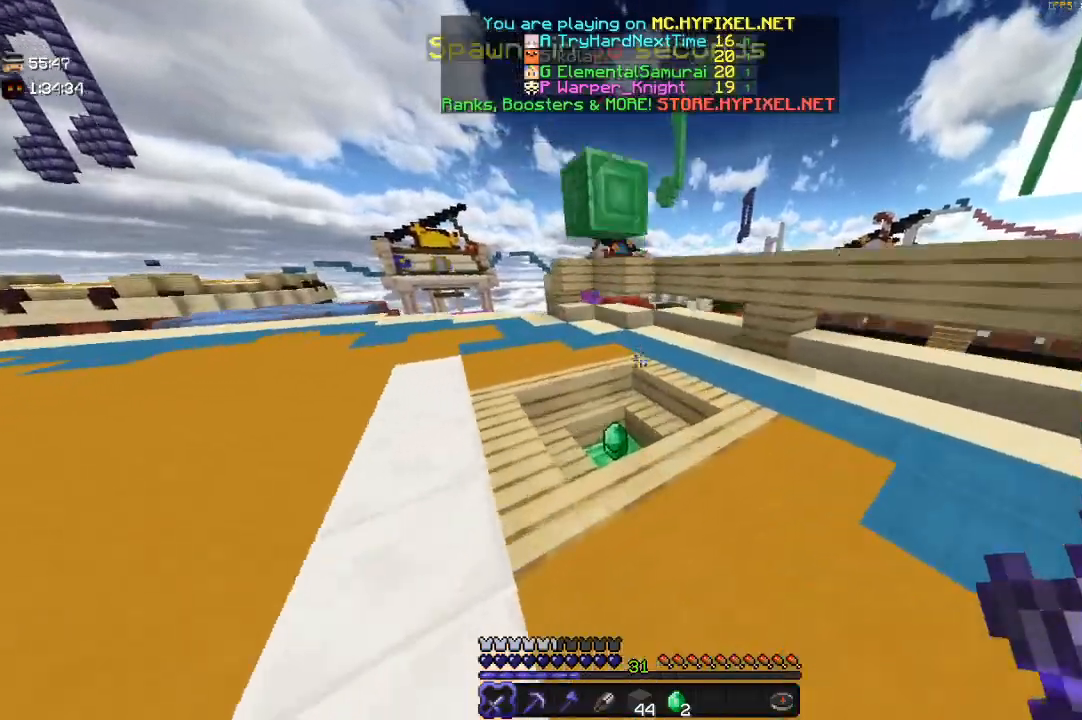
{"keys": ["w"], "mouse": [], "events": []}
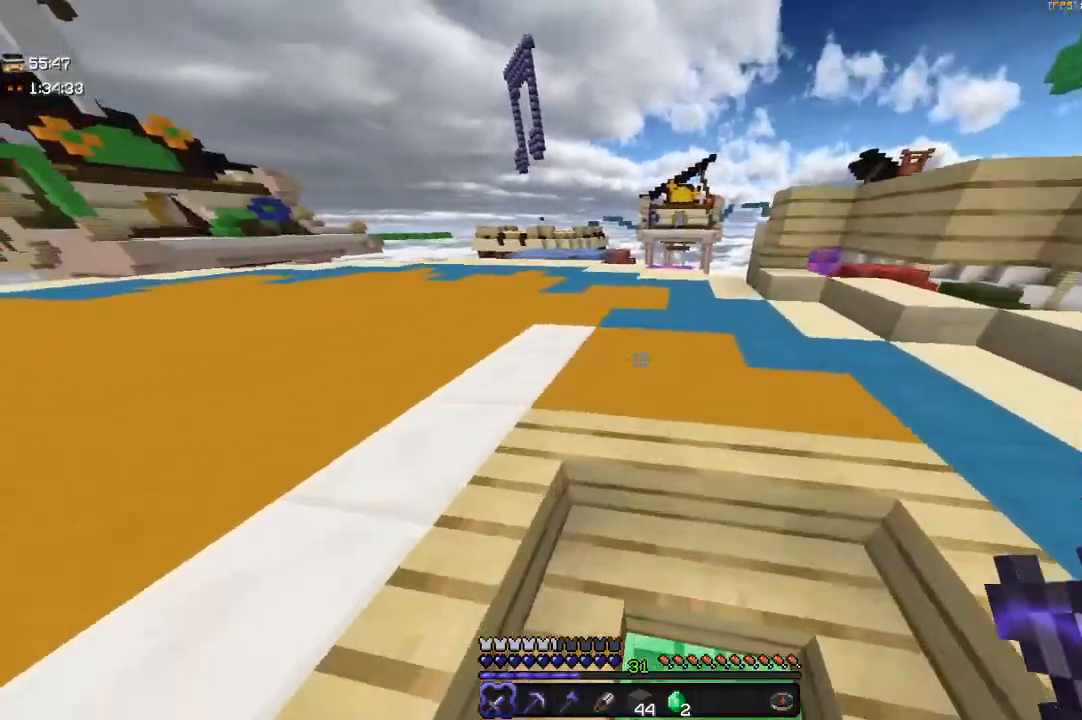
{"keys": ["space", "w"], "mouse": [], "events": [[167, "space", "down"]]}
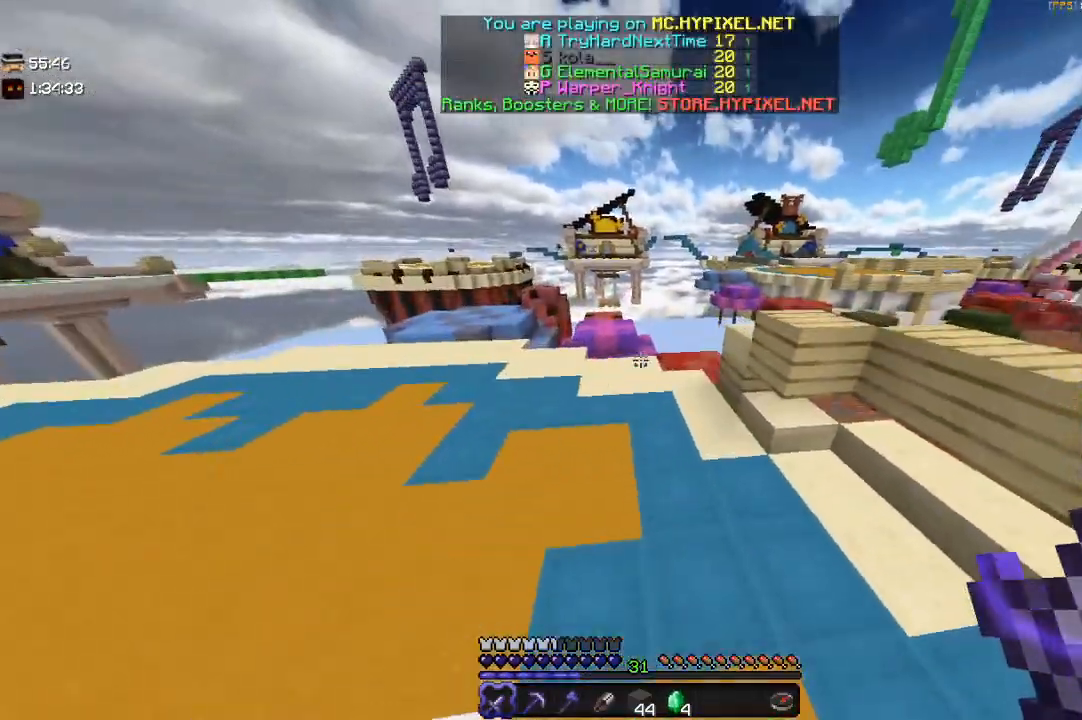
{"keys": ["space", "w"], "mouse": [], "events": [[50, "space", "up"], [150, "space", "down"]]}
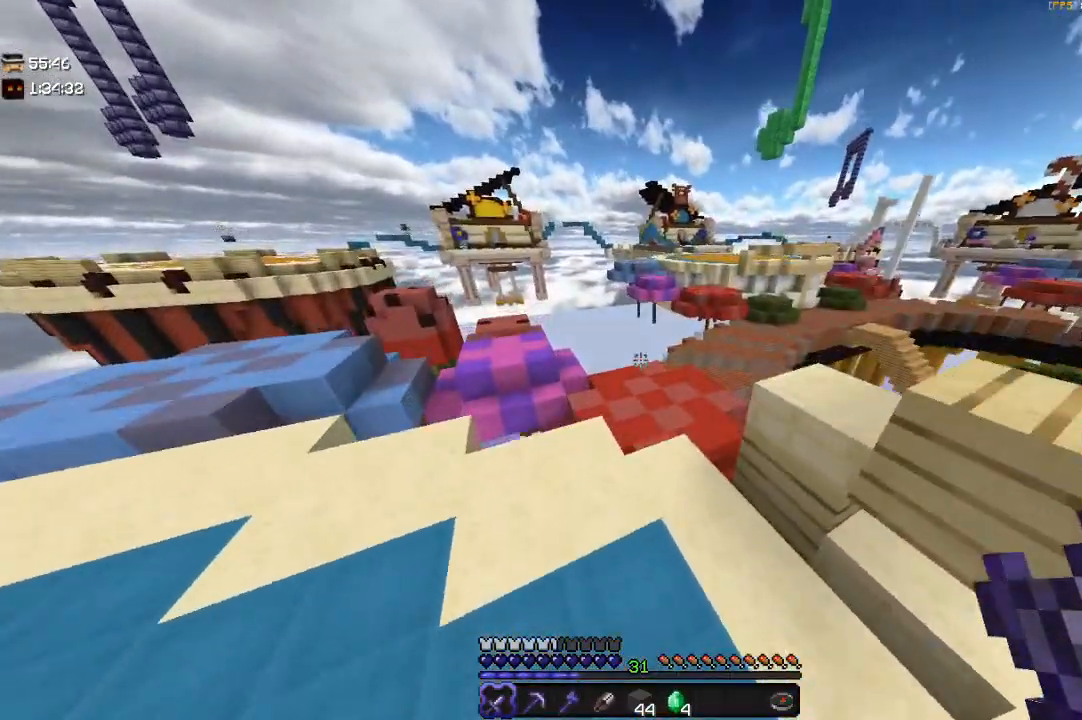
{"keys": ["space", "w"], "mouse": [], "events": [[100, "space", "up"], [233, "space", "down"]]}
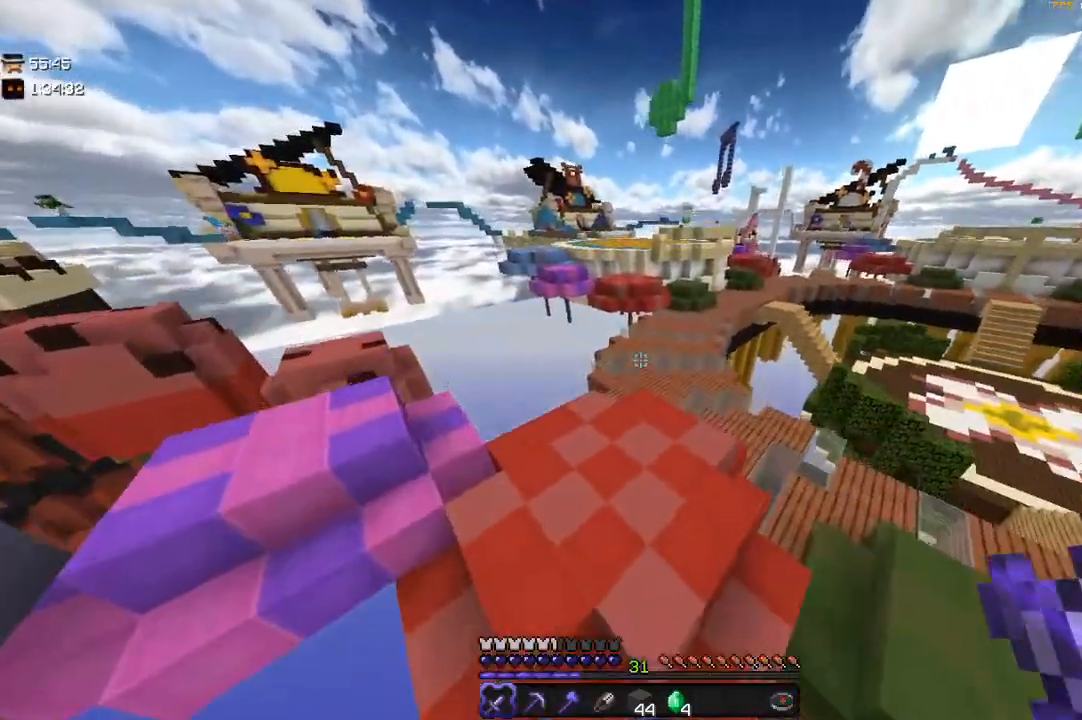
{"keys": ["w"], "mouse": [], "events": [[100, "space", "up"]]}
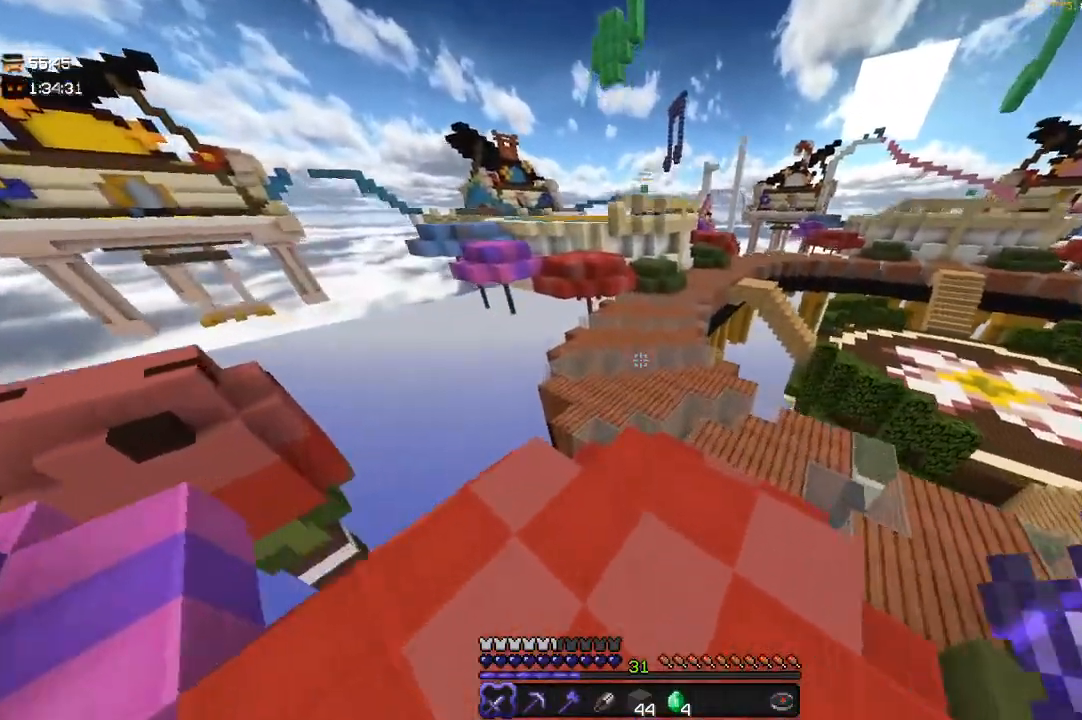
{"keys": ["w"], "mouse": [], "events": []}
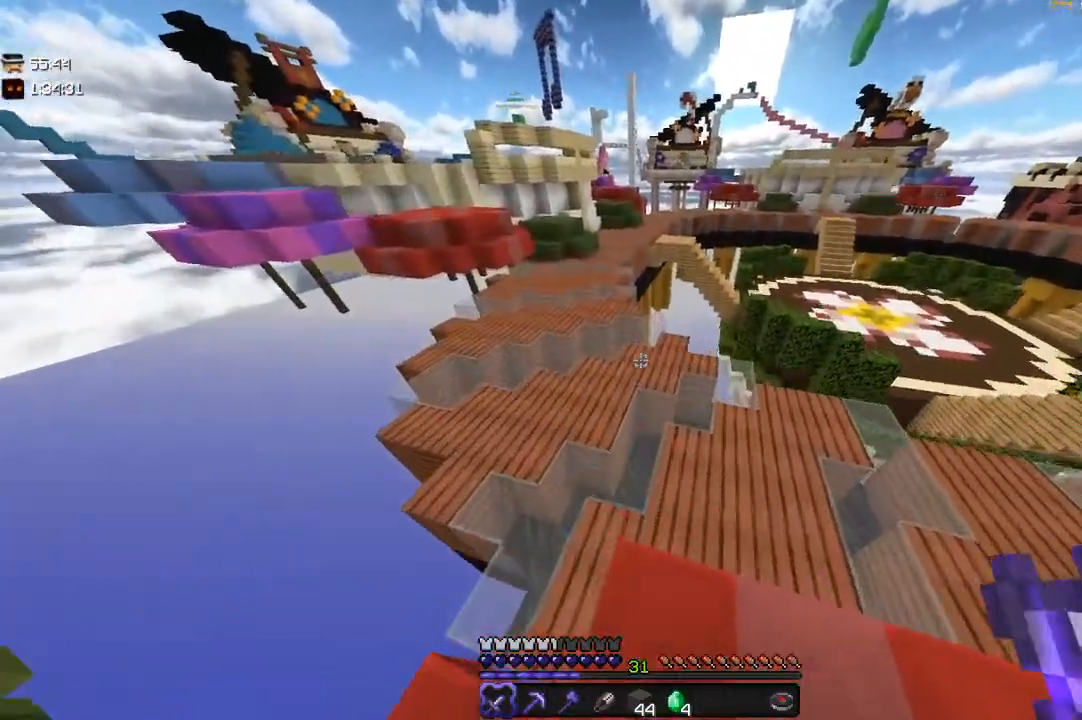
{"keys": ["space", "w"], "mouse": [], "events": [[417, "space", "down"]]}
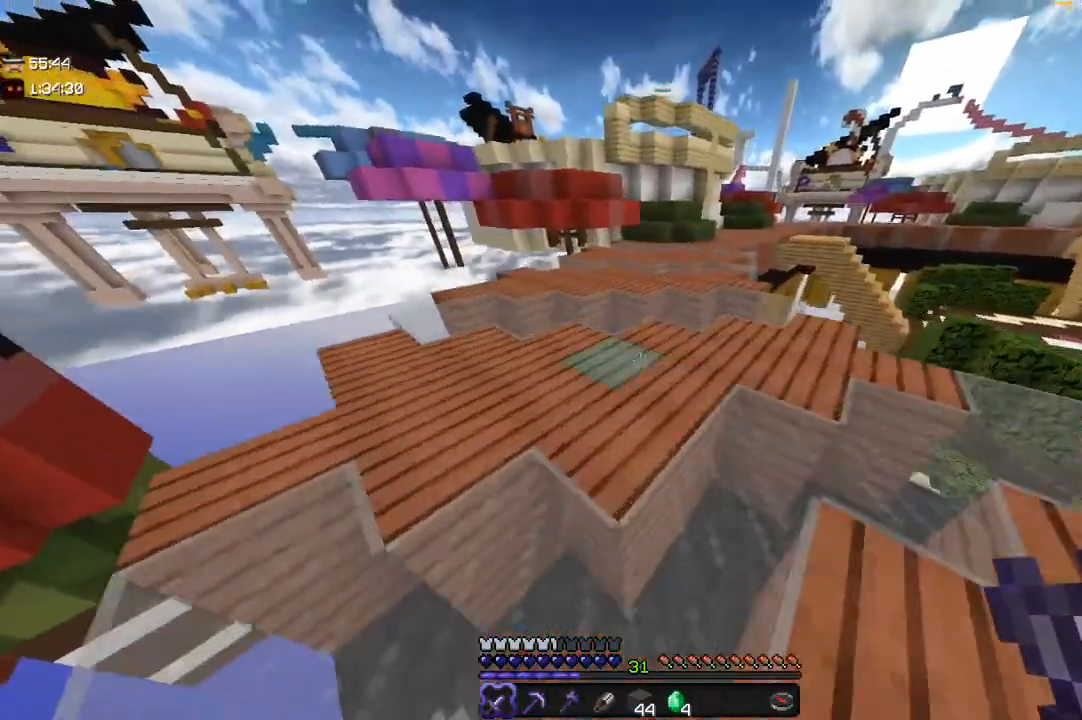
{"keys": ["space", "w"], "mouse": [], "events": []}
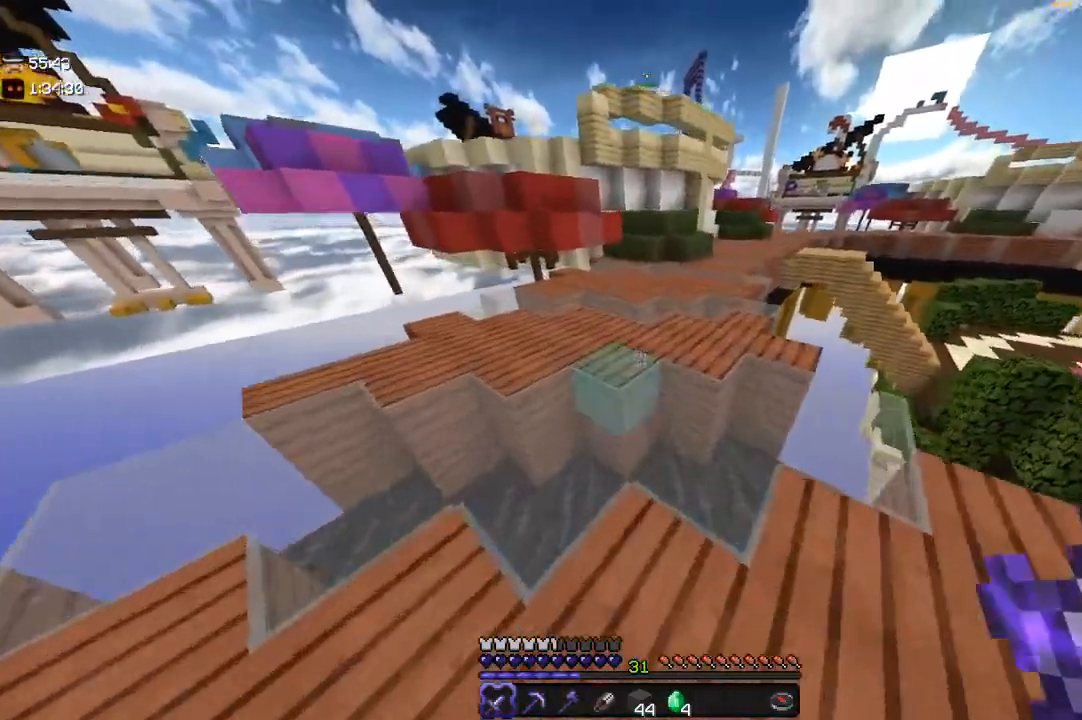
{"keys": ["w"], "mouse": [], "events": [[383, "space", "up"]]}
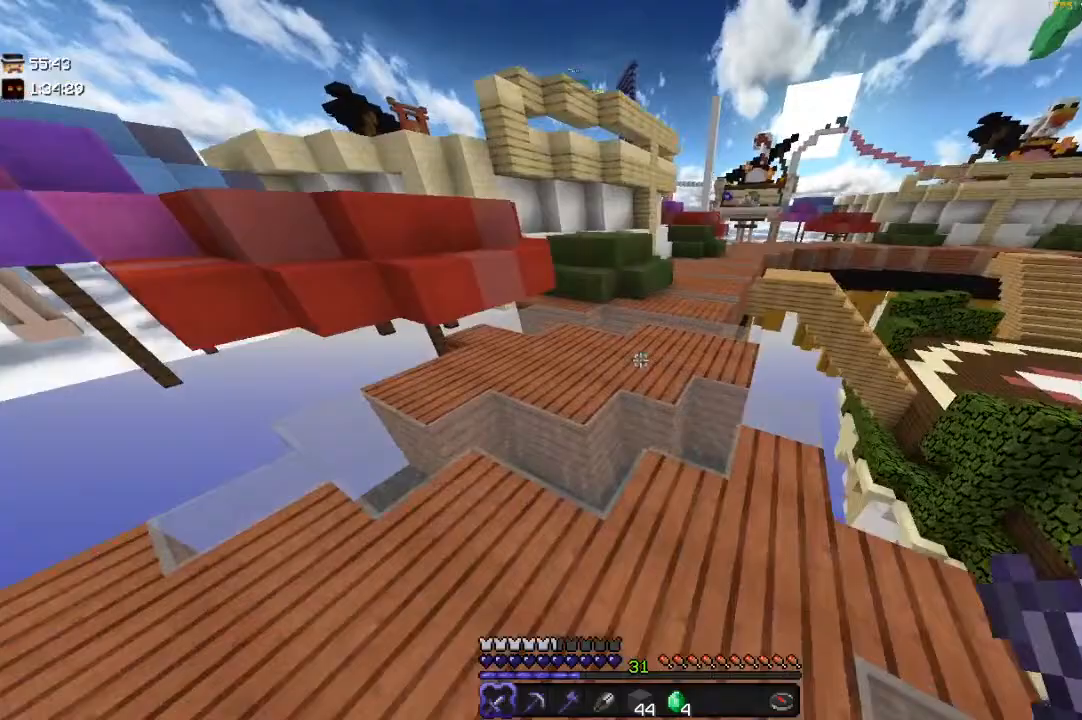
{"keys": ["w"], "mouse": [], "events": [[100, "space", "down"], [467, "space", "up"]]}
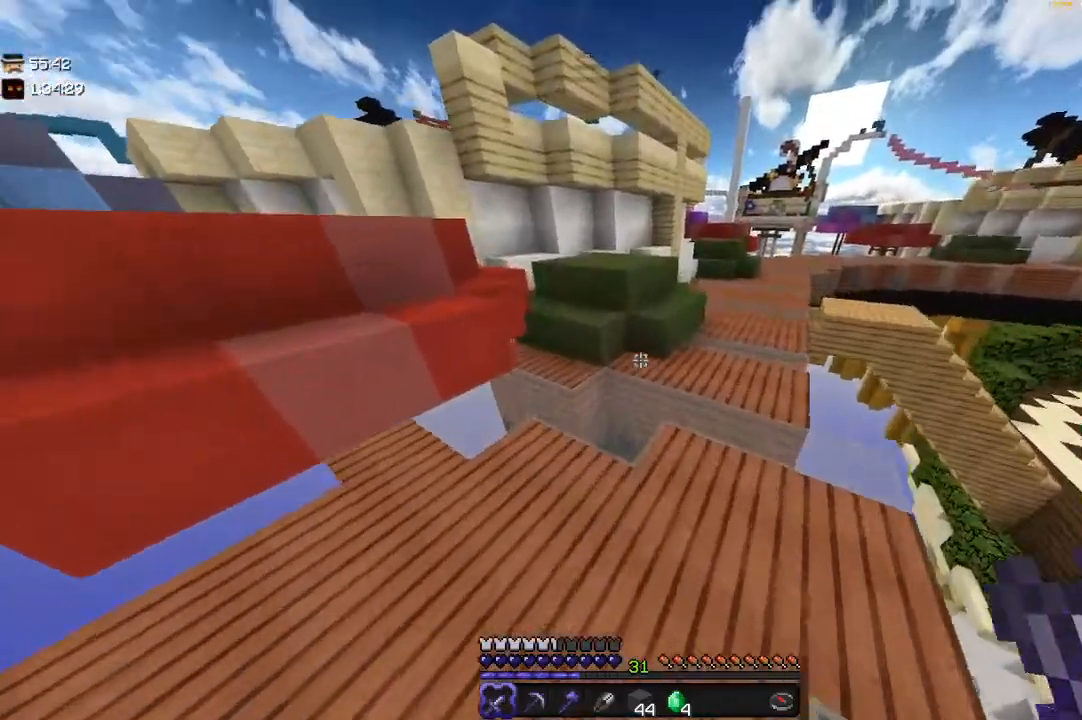
{"keys": ["space", "w"], "mouse": [], "events": [[383, "space", "down"]]}
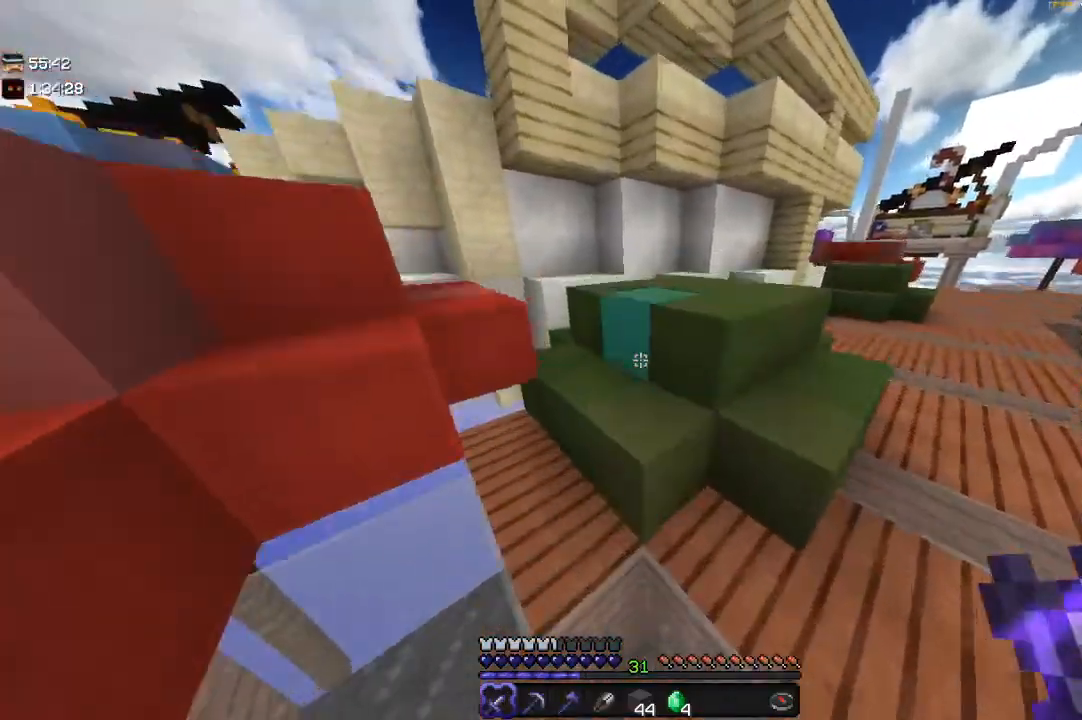
{"keys": ["d", "space", "w"], "mouse": [], "events": [[33, "d", "down"], [100, "w", "up"], [167, "space", "up"], [233, "space", "down"], [450, "w", "down"]]}
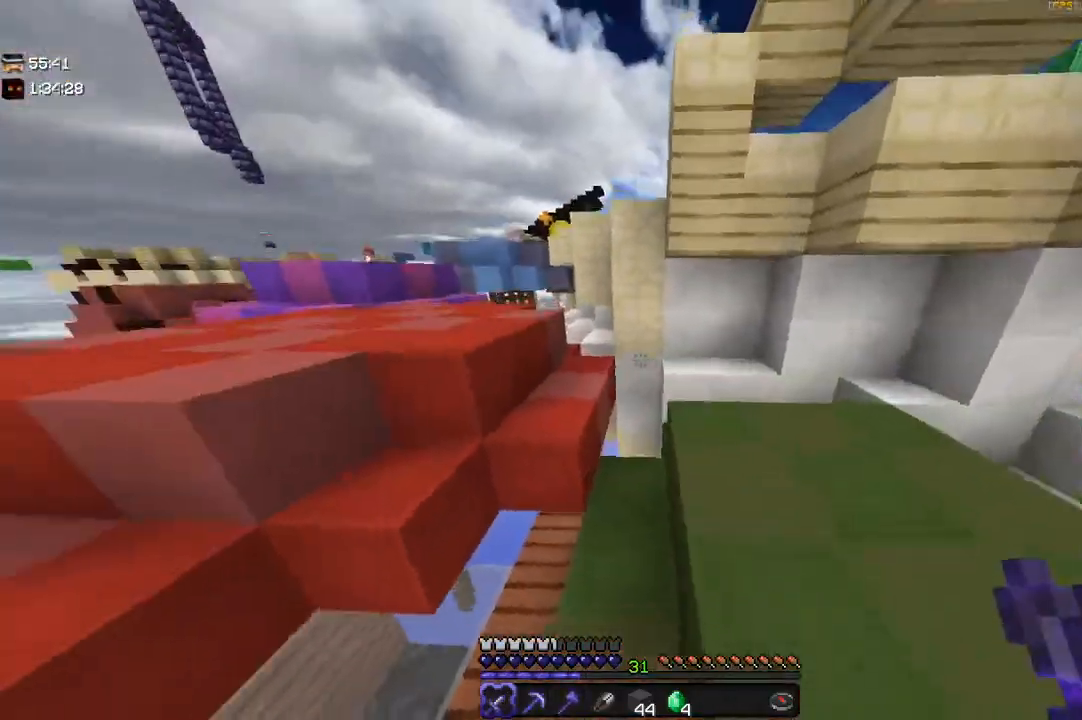
{"keys": ["w"], "mouse": [], "events": [[33, "space", "up"], [467, "d", "up"]]}
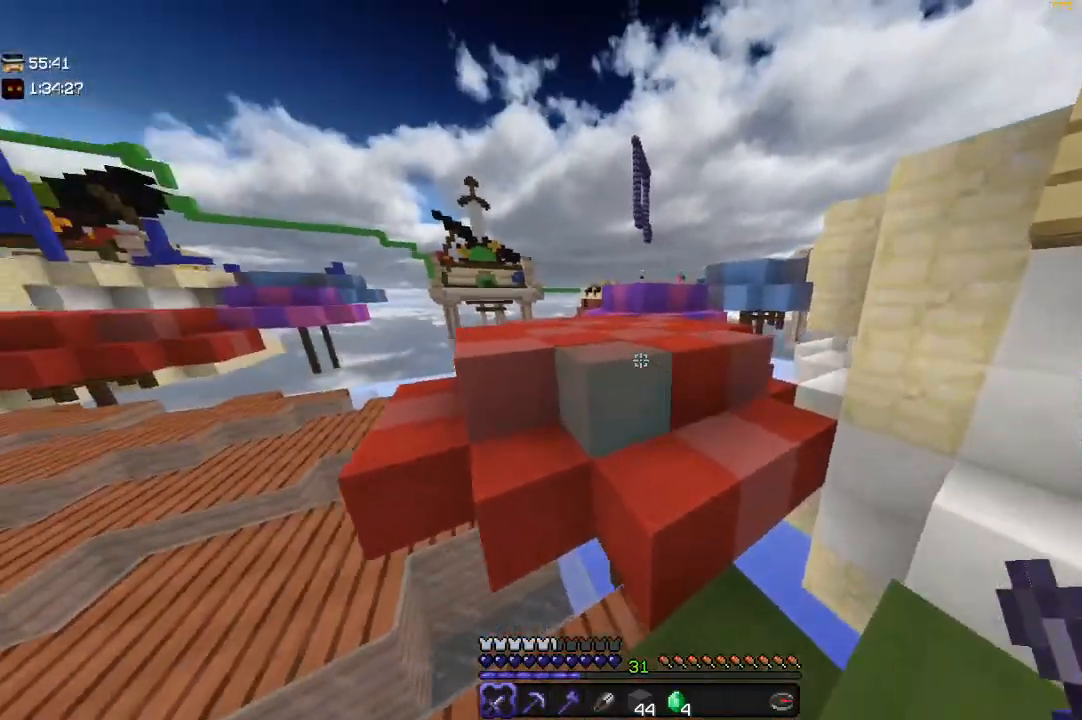
{"keys": ["w"], "mouse": [], "events": [[83, "space", "down"], [467, "space", "up"]]}